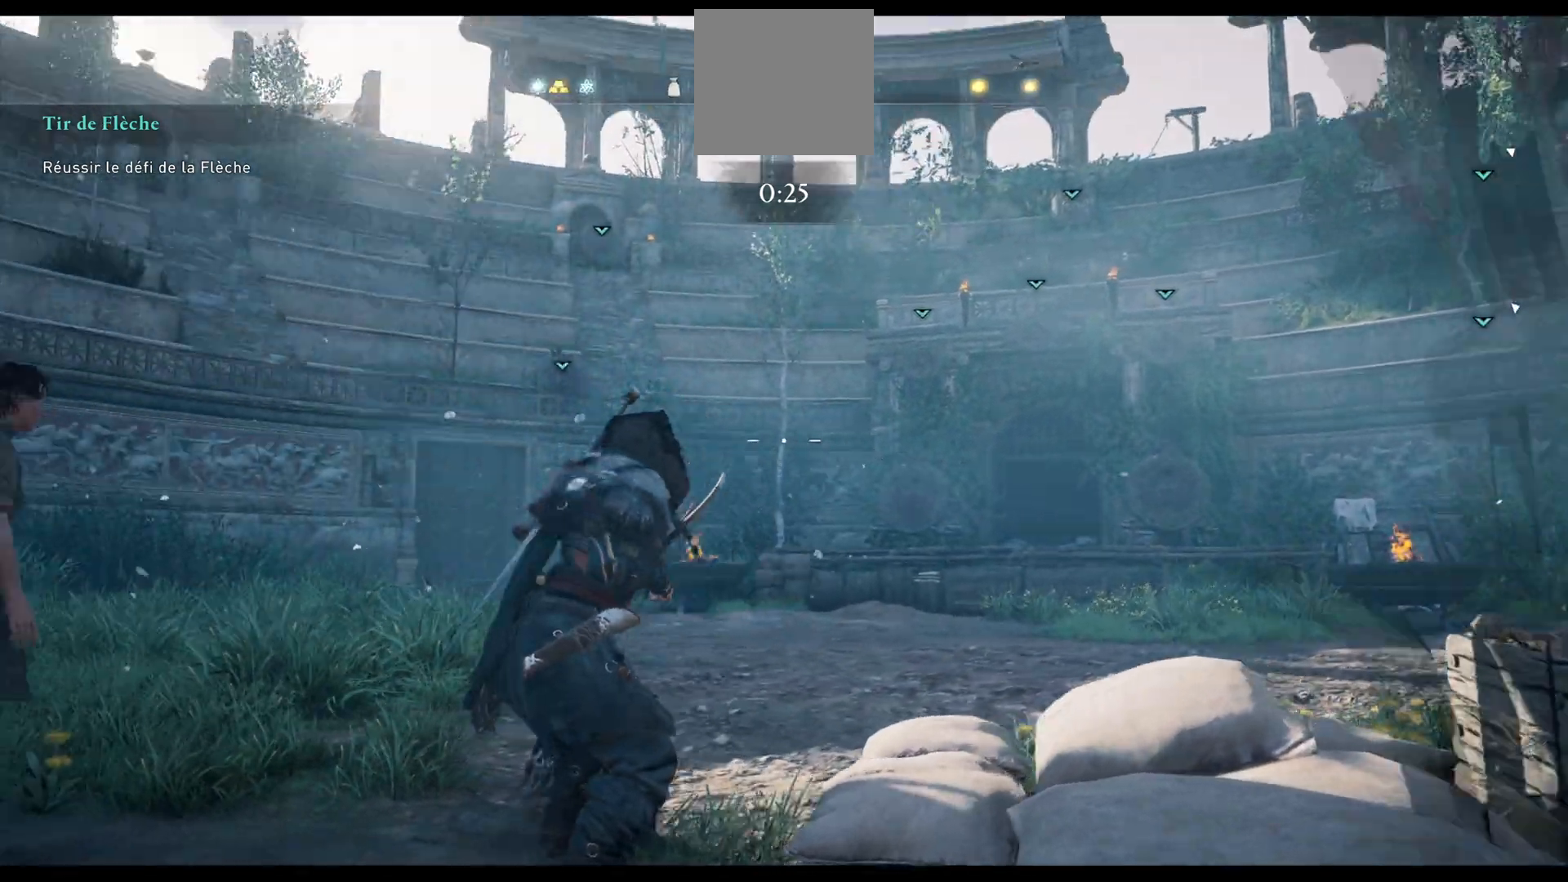
Gameplay with a controller (Xbox layout); each line is a JSON object with the inputs held at the frame after it. "events" lists button and stick changes between this image and that frame as [ms after this image, input, new state], when the widget could be followed in between.
{"buttons": ["L2"], "left_stick": "center", "right_stick": "up-left"}
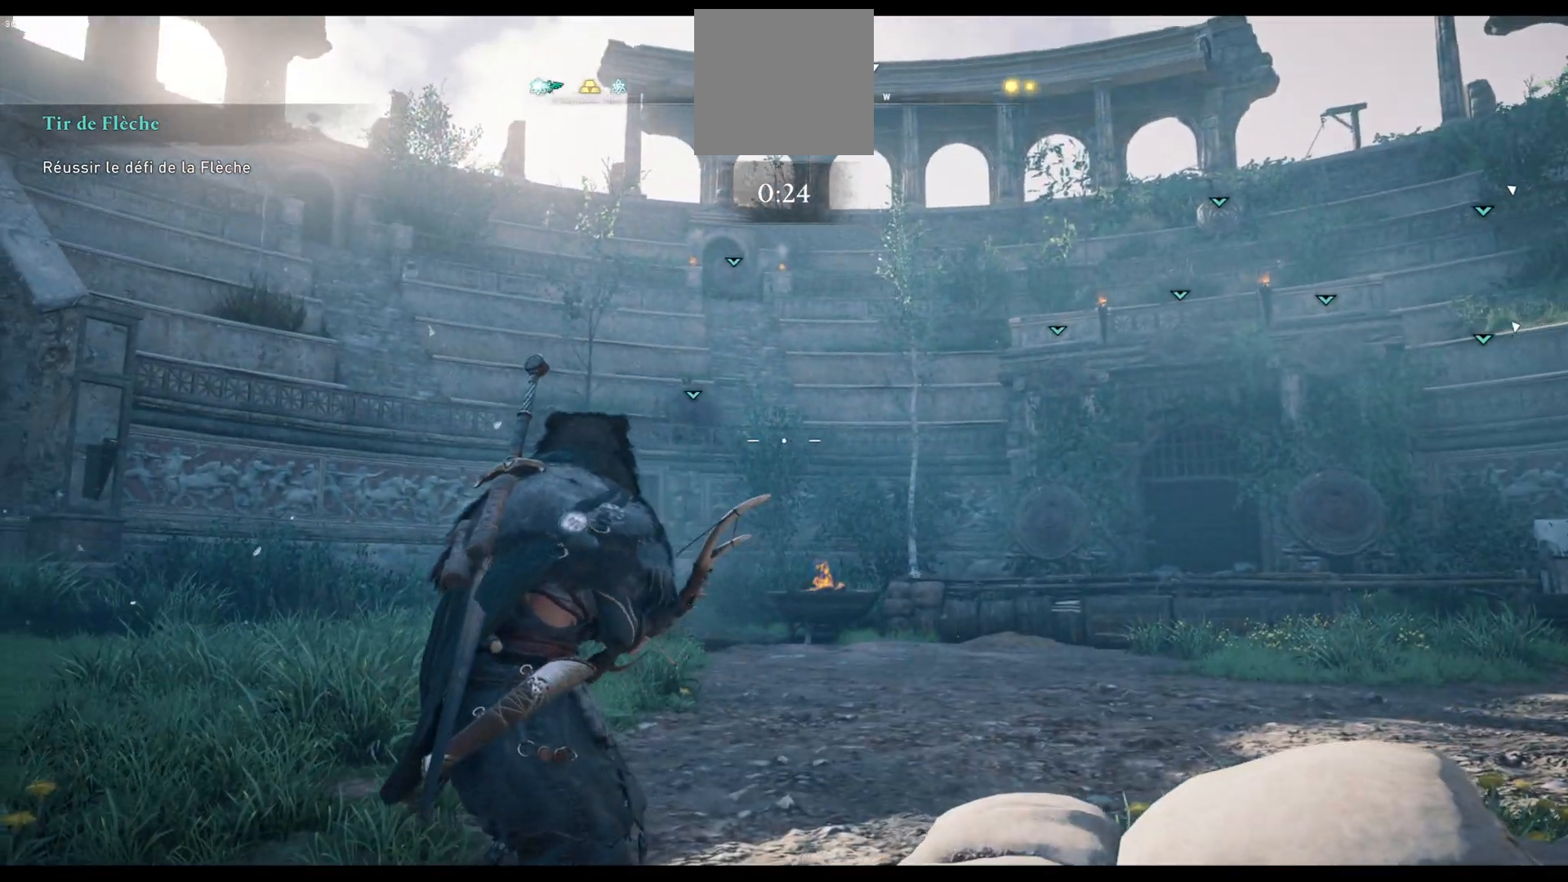
{"buttons": ["L2"], "left_stick": "center", "right_stick": "up-left", "events": []}
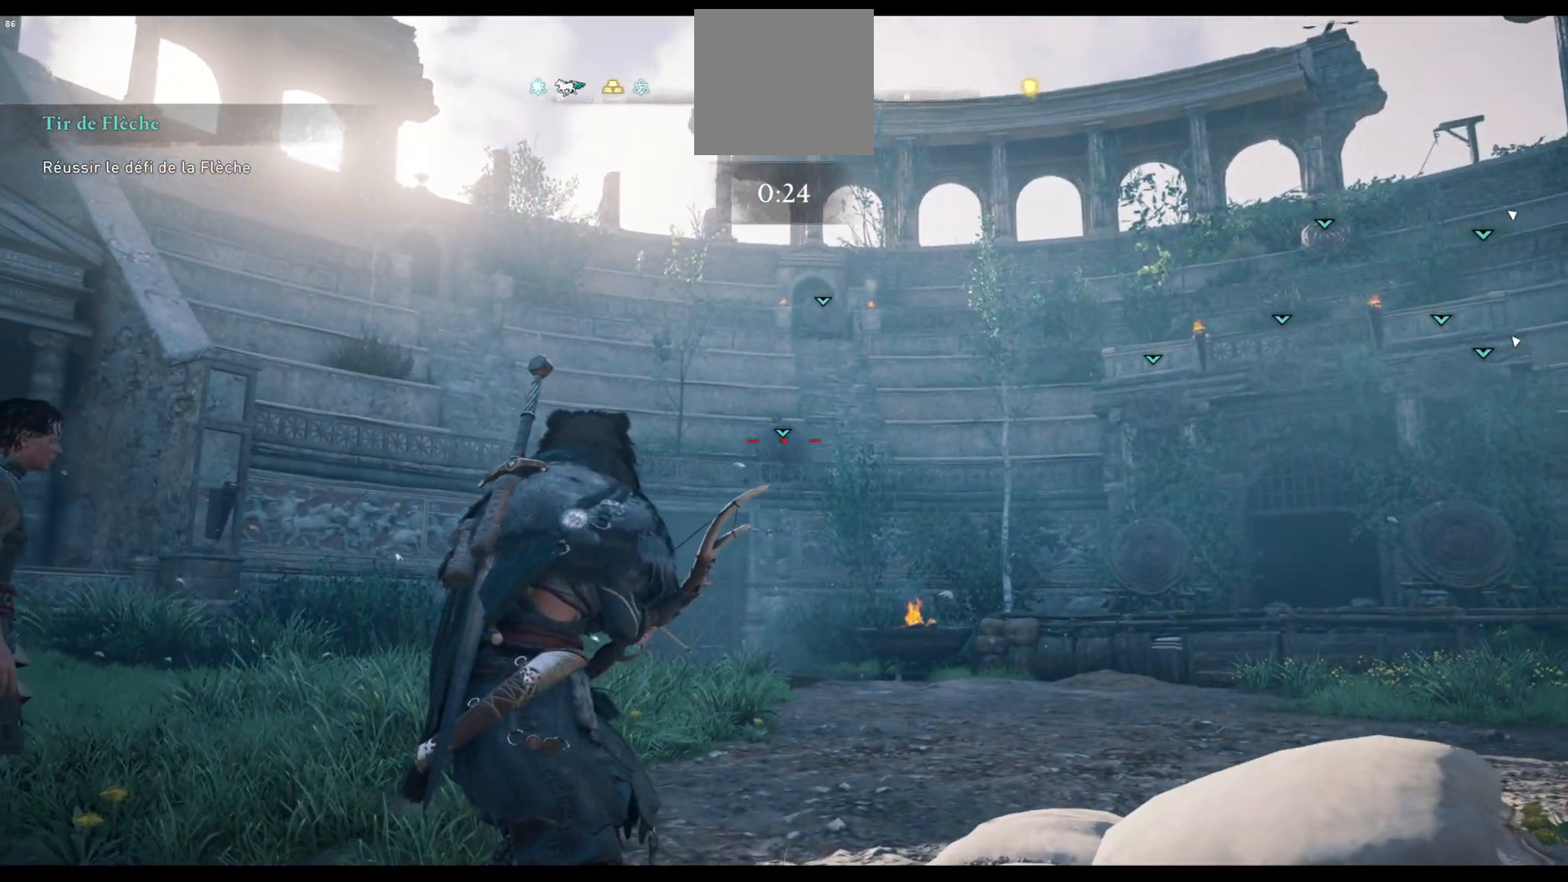
{"buttons": ["L2"], "left_stick": "center", "right_stick": "center", "events": [[67, "right_stick", "center"], [133, "R2", "down"], [267, "R2", "up"]]}
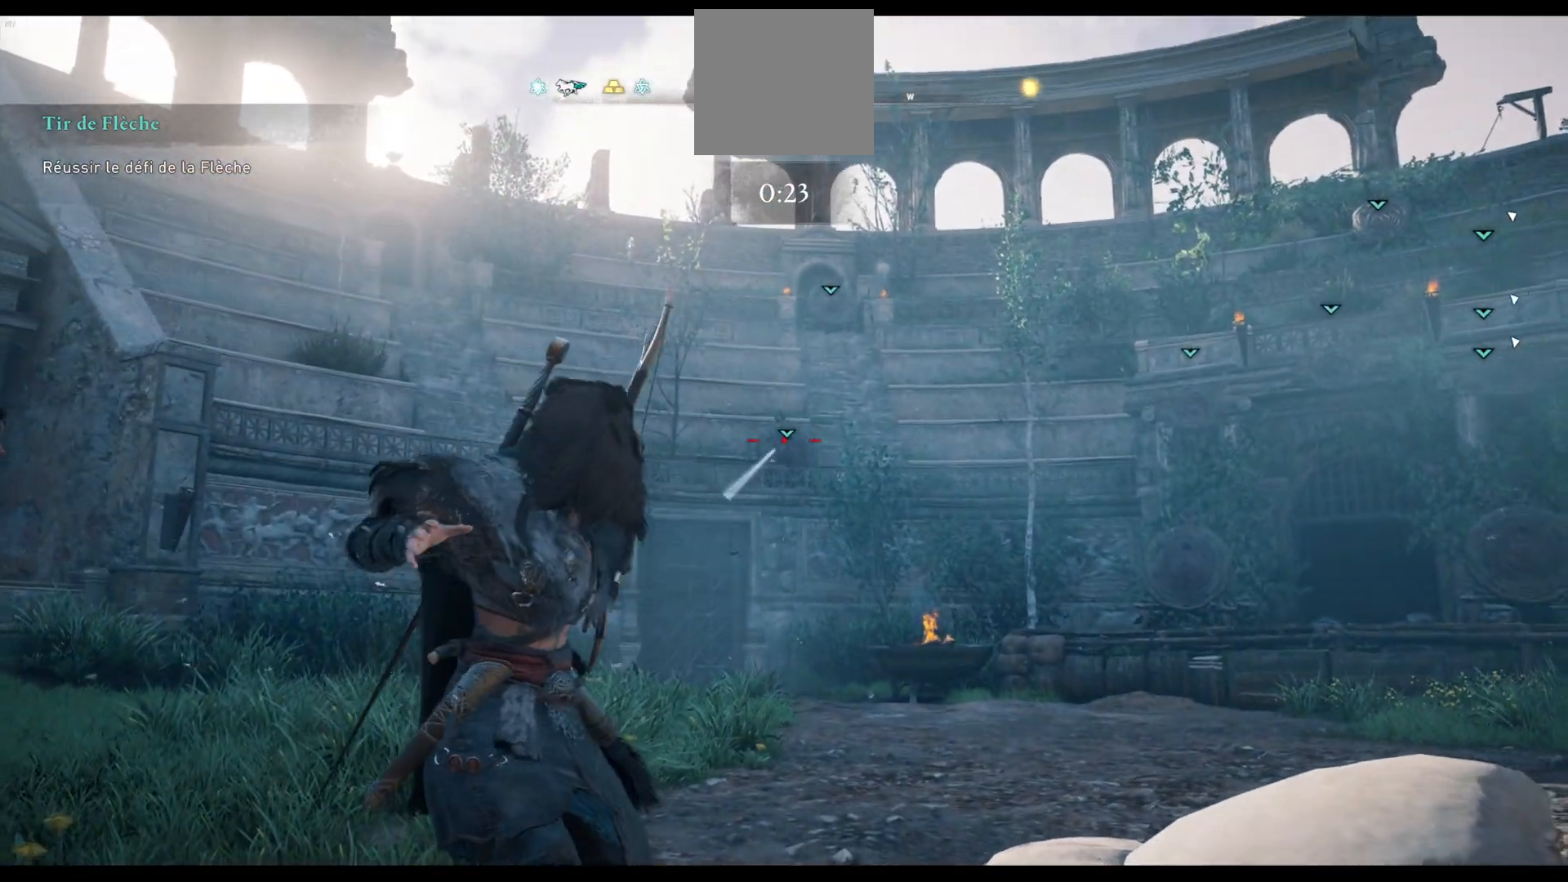
{"buttons": ["L2"], "left_stick": "center", "right_stick": "center", "events": [[17, "right_stick", "up"], [317, "right_stick", "center"]]}
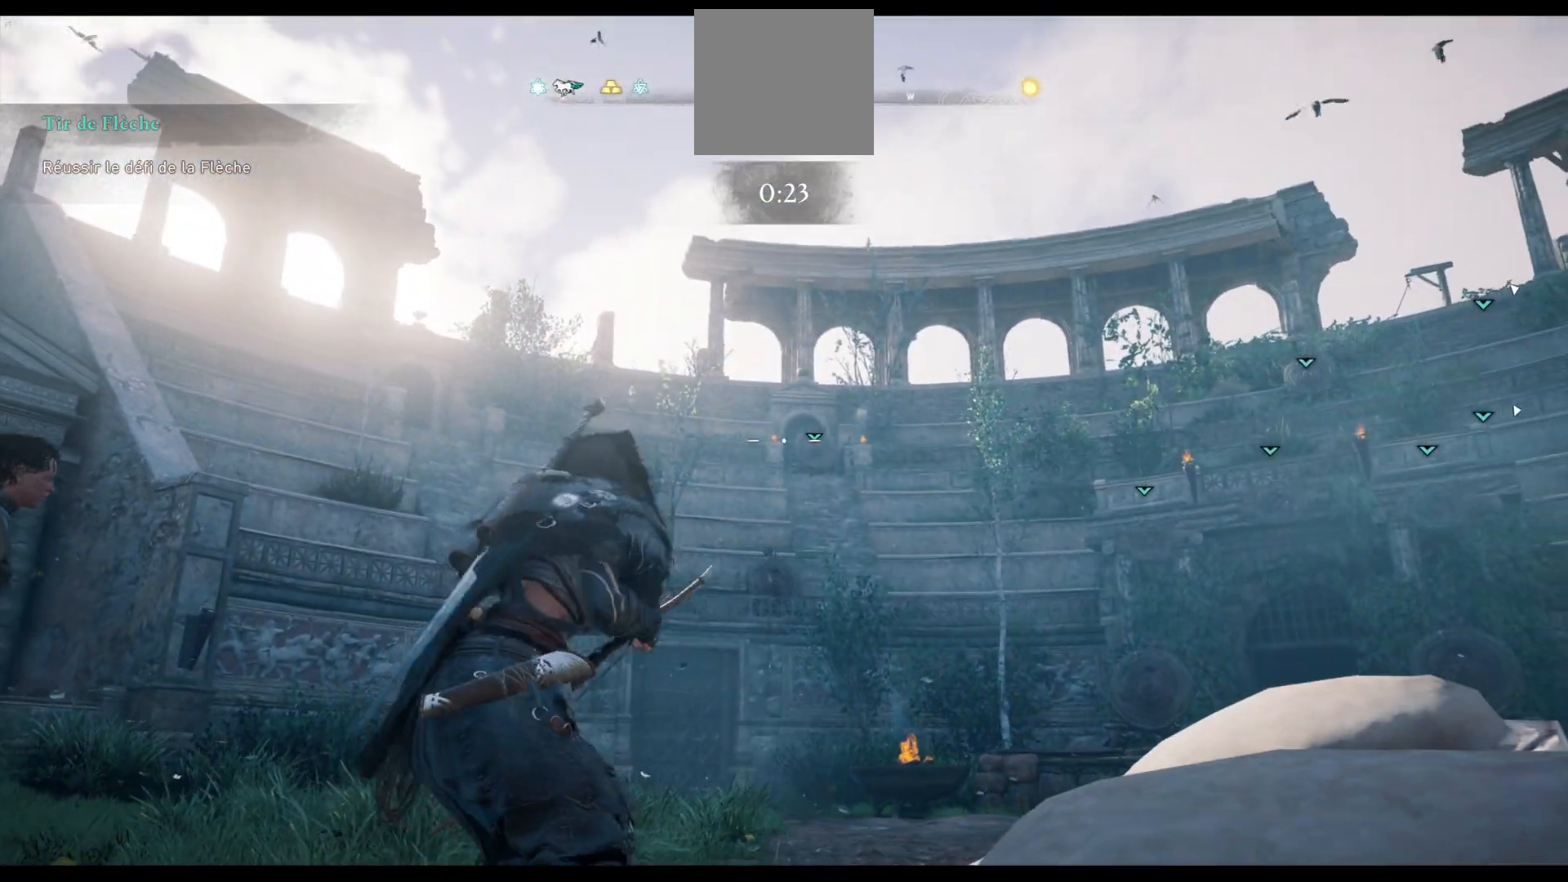
{"buttons": ["L2", "R2"], "left_stick": "center", "right_stick": "right", "events": [[33, "right_stick", "right"], [433, "R2", "down"]]}
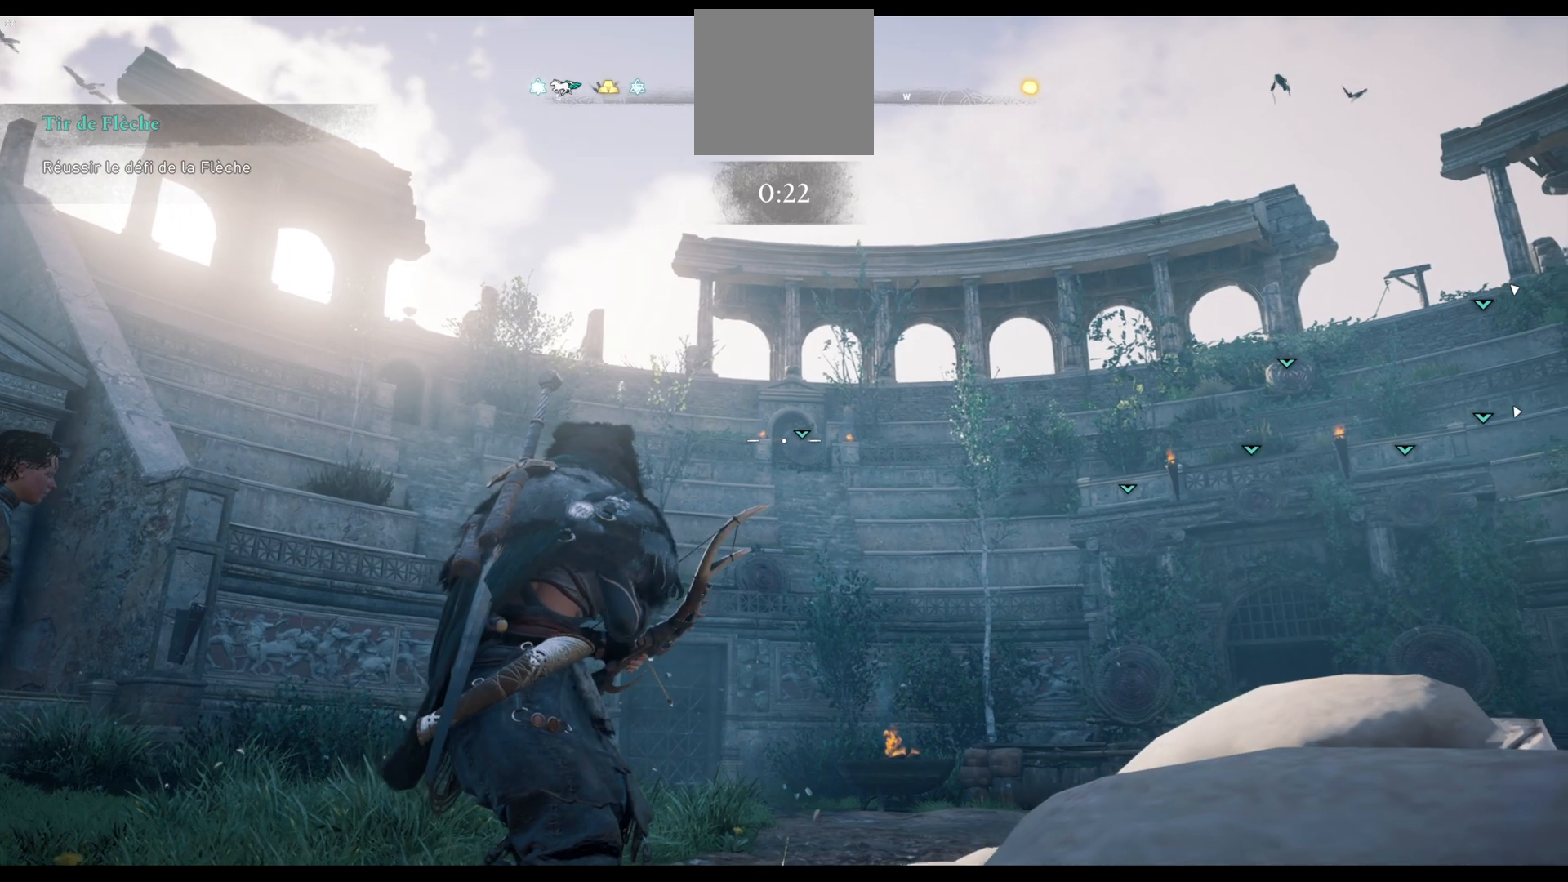
{"buttons": ["L2", "R2"], "left_stick": "center", "right_stick": "right", "events": []}
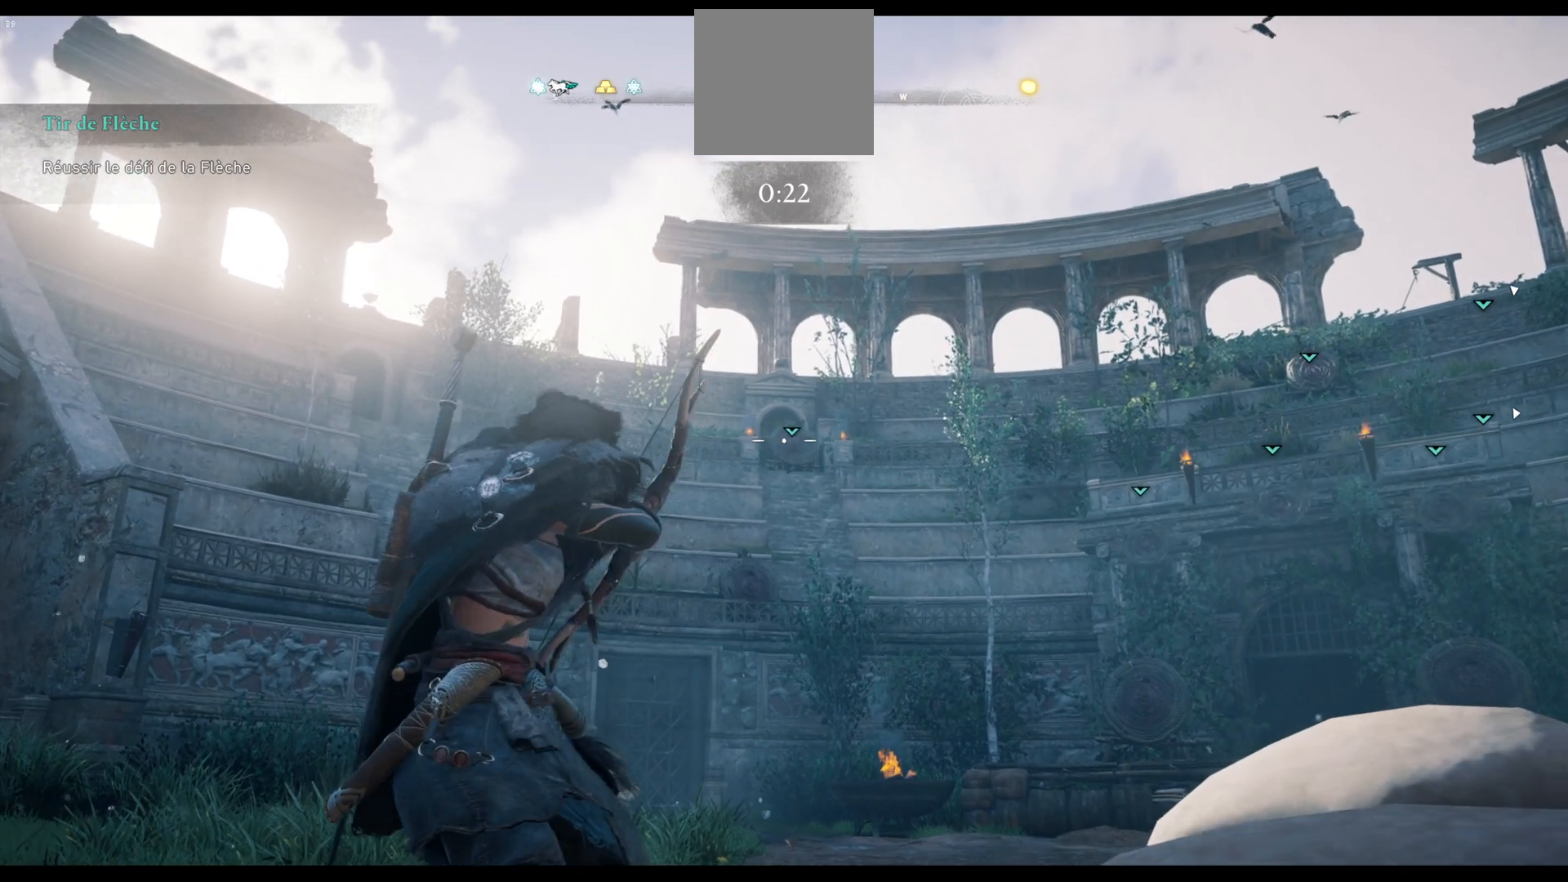
{"buttons": ["L2", "R2"], "left_stick": "center", "right_stick": "center", "events": [[333, "right_stick", "center"]]}
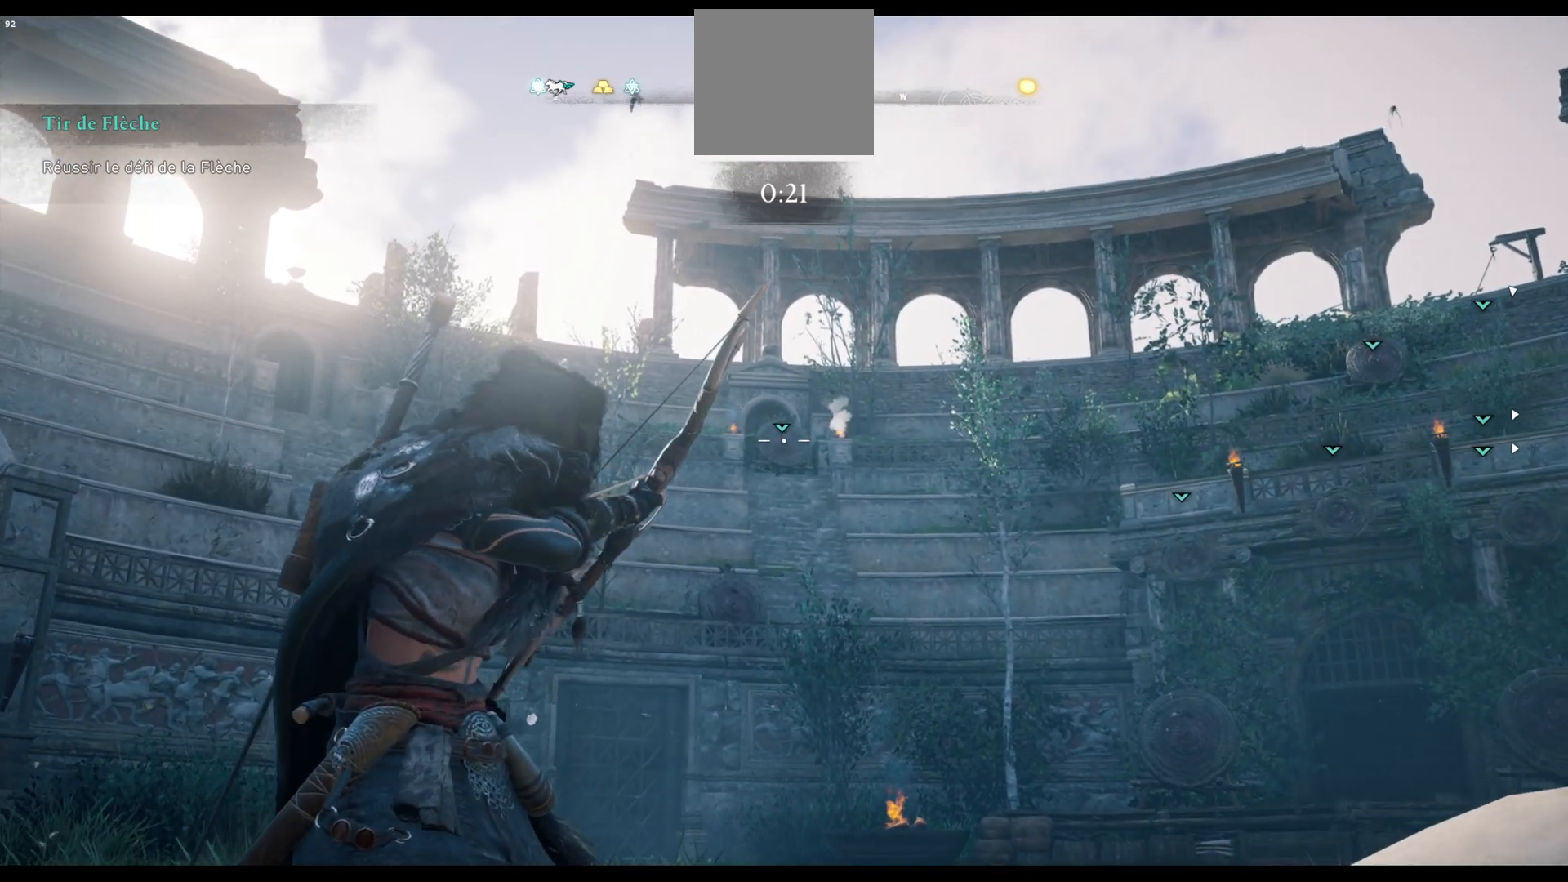
{"buttons": ["L2", "R2"], "left_stick": "center", "right_stick": "up", "events": [[183, "right_stick", "up-left"], [483, "right_stick", "up"]]}
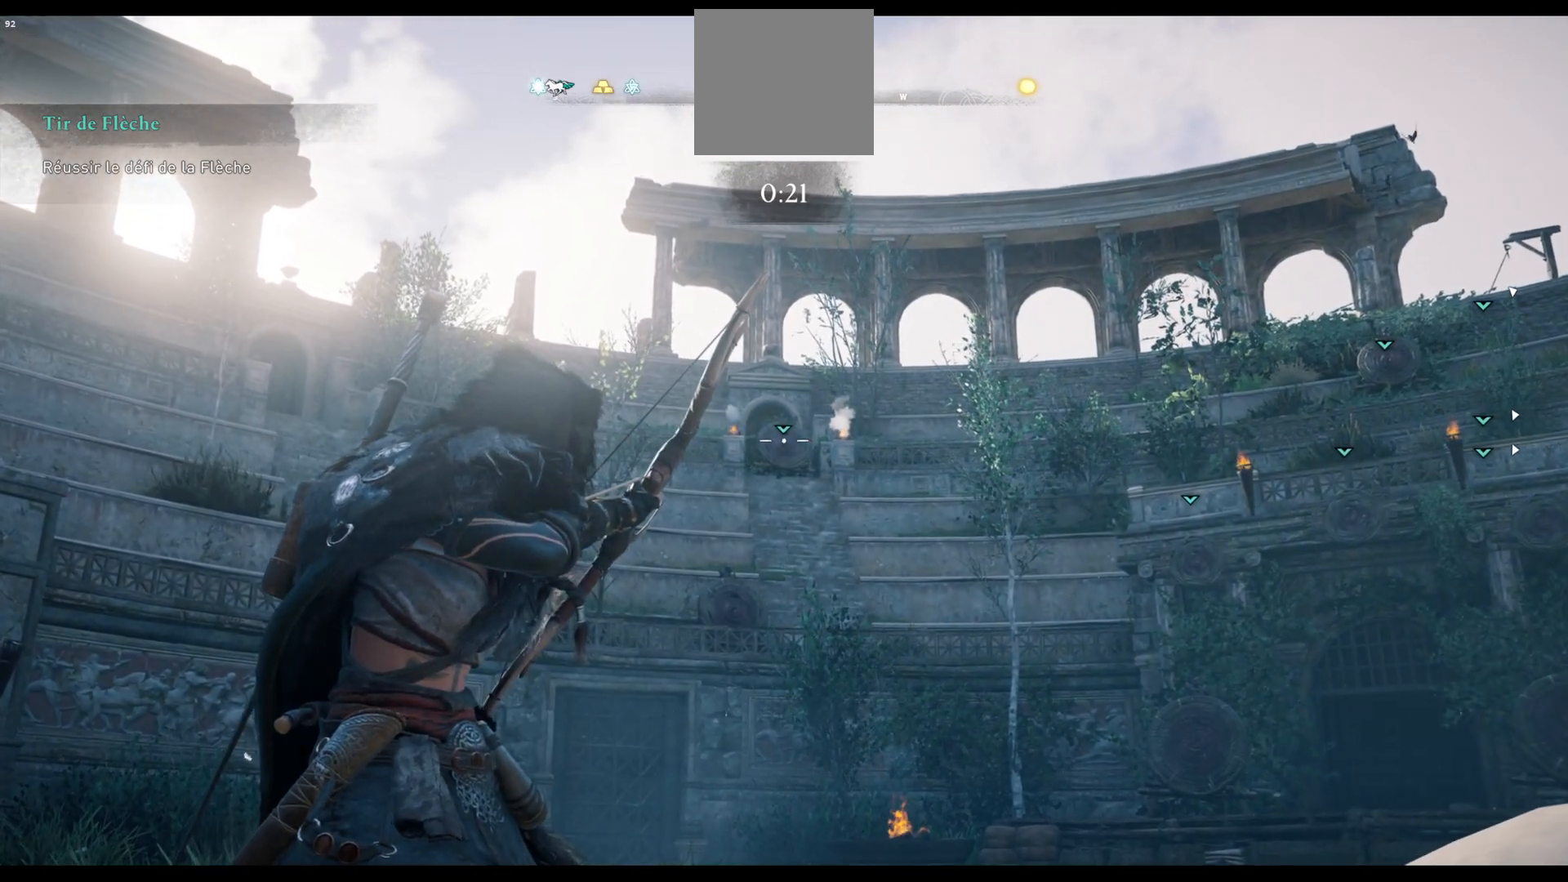
{"buttons": ["L2"], "left_stick": "center", "right_stick": "center", "events": [[317, "right_stick", "center"], [350, "R2", "up"]]}
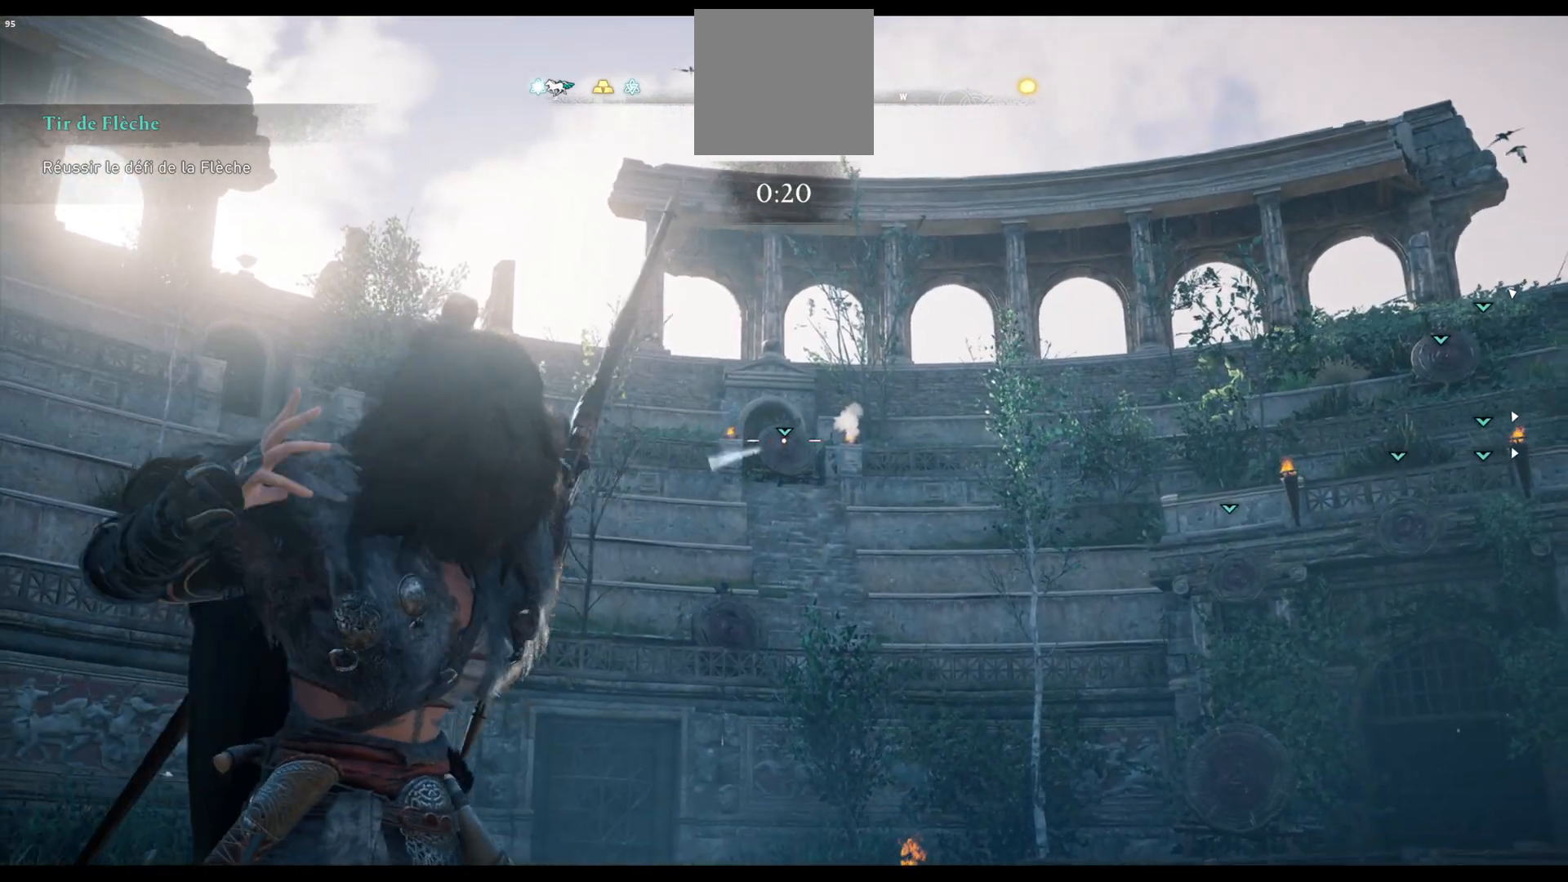
{"buttons": ["L2"], "left_stick": "center", "right_stick": "center", "events": [[33, "right_stick", "right"], [367, "right_stick", "down-right"], [467, "right_stick", "center"]]}
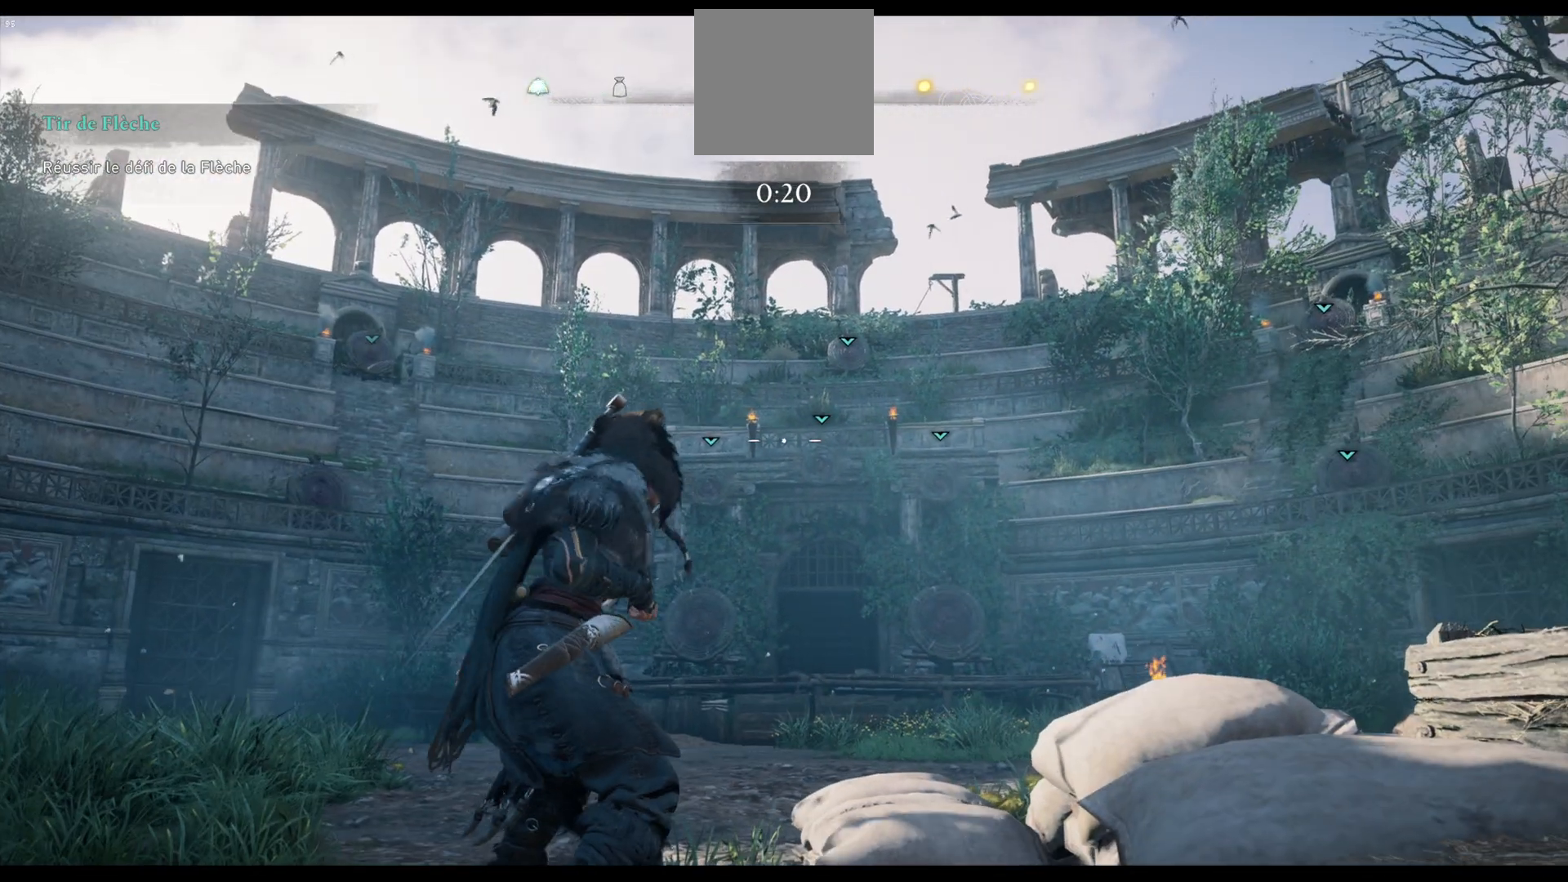
{"buttons": ["L2"], "left_stick": "center", "right_stick": "down-left", "events": [[183, "right_stick", "up"], [333, "right_stick", "right"], [400, "right_stick", "center"], [467, "right_stick", "down-left"]]}
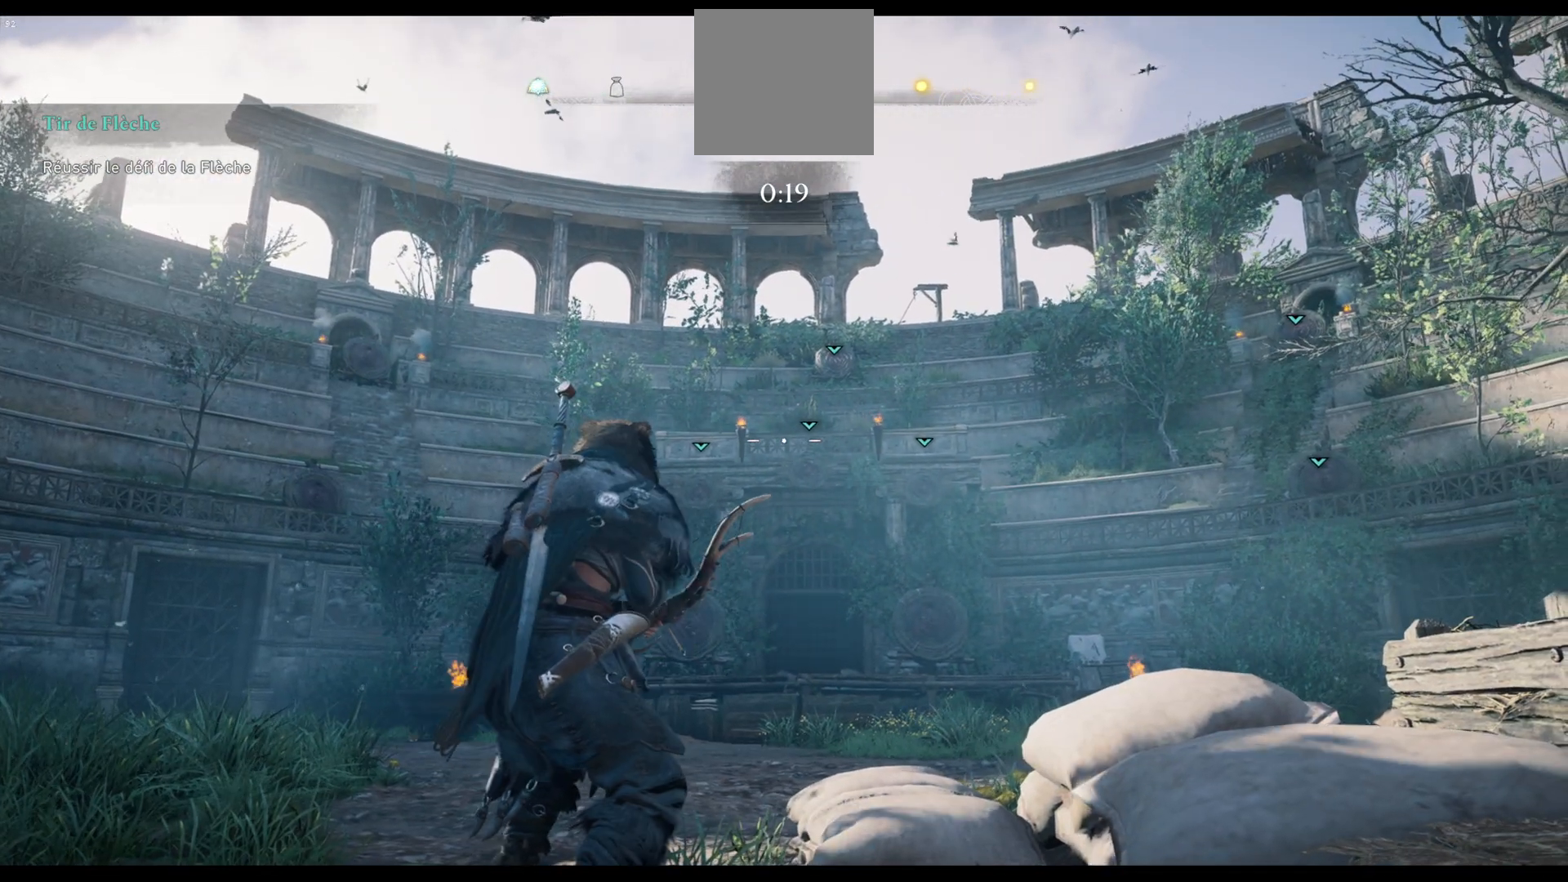
{"buttons": ["L2"], "left_stick": "center", "right_stick": "down", "events": [[150, "right_stick", "center"], [333, "right_stick", "down"]]}
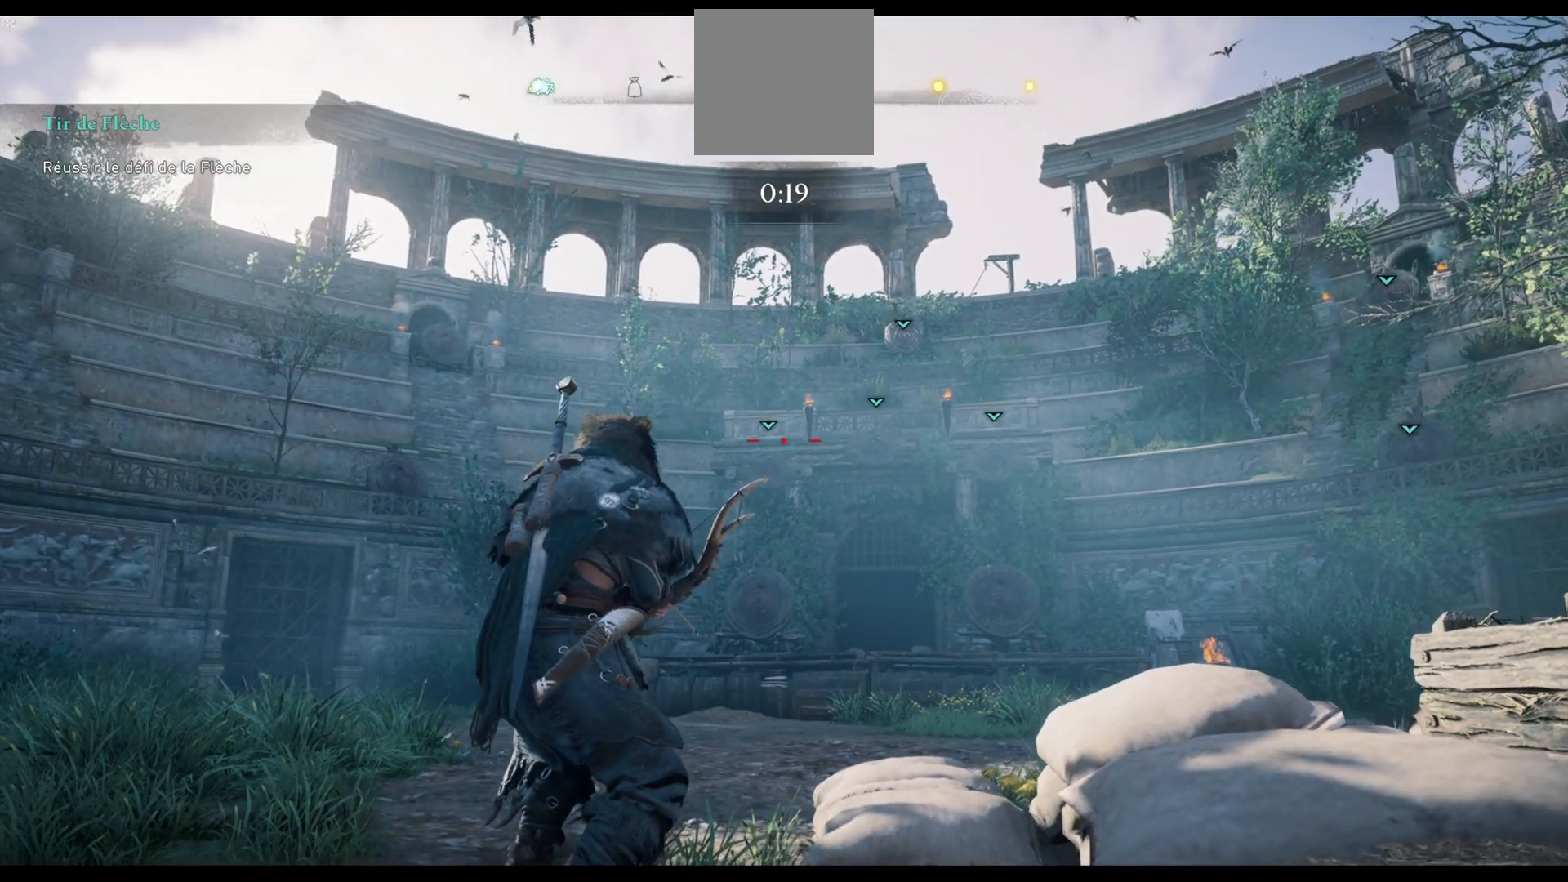
{"buttons": ["L2"], "left_stick": "center", "right_stick": "down-left", "events": [[133, "right_stick", "down-left"]]}
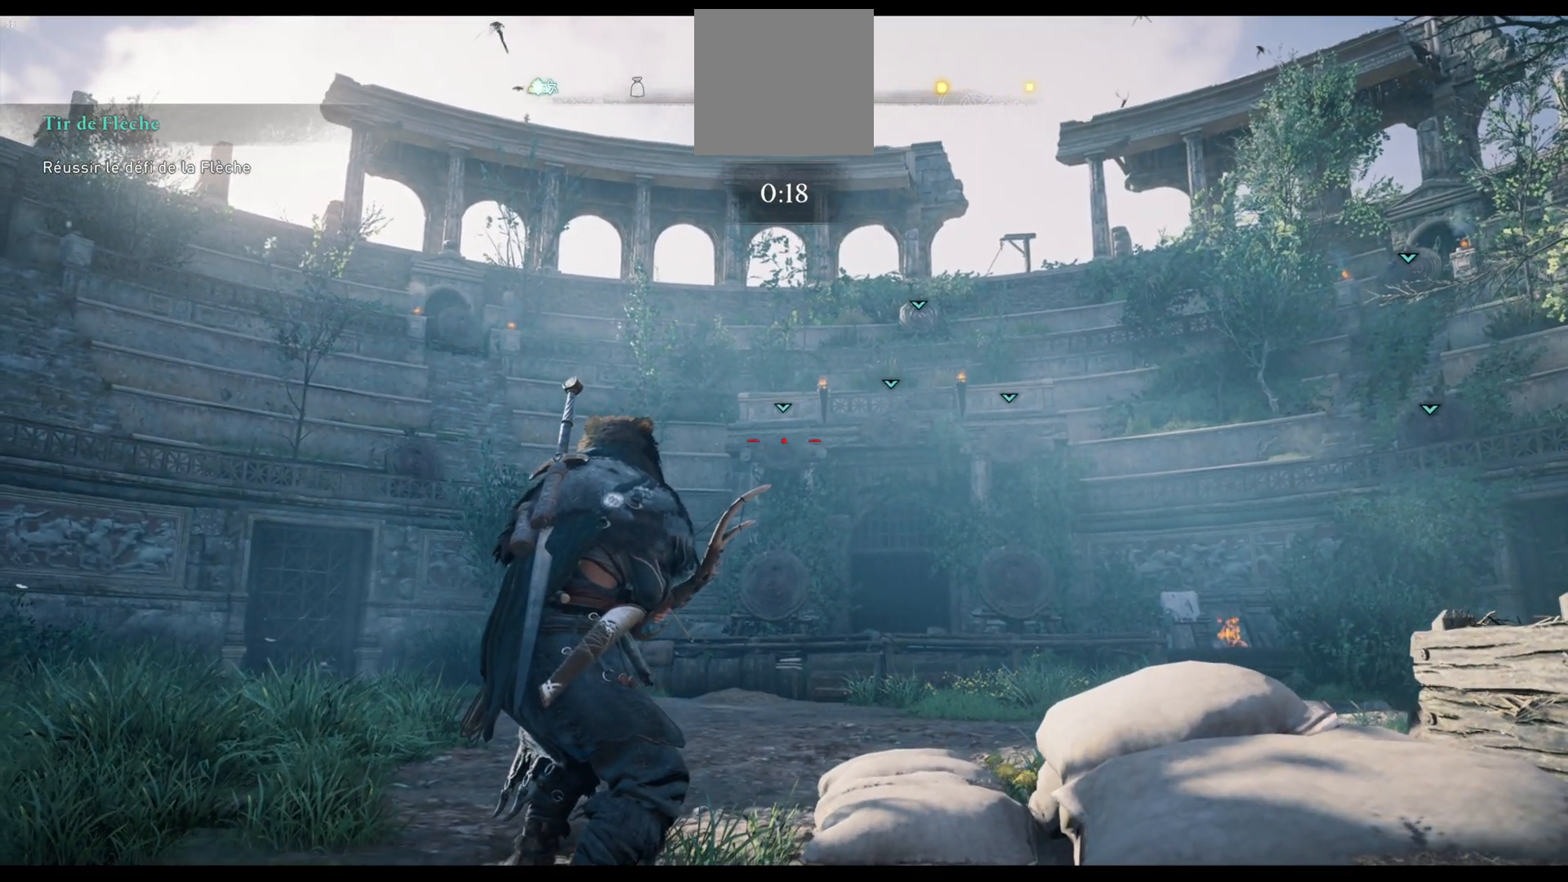
{"buttons": ["L2"], "left_stick": "center", "right_stick": "center", "events": [[100, "right_stick", "center"], [150, "R2", "down"], [283, "R2", "up"]]}
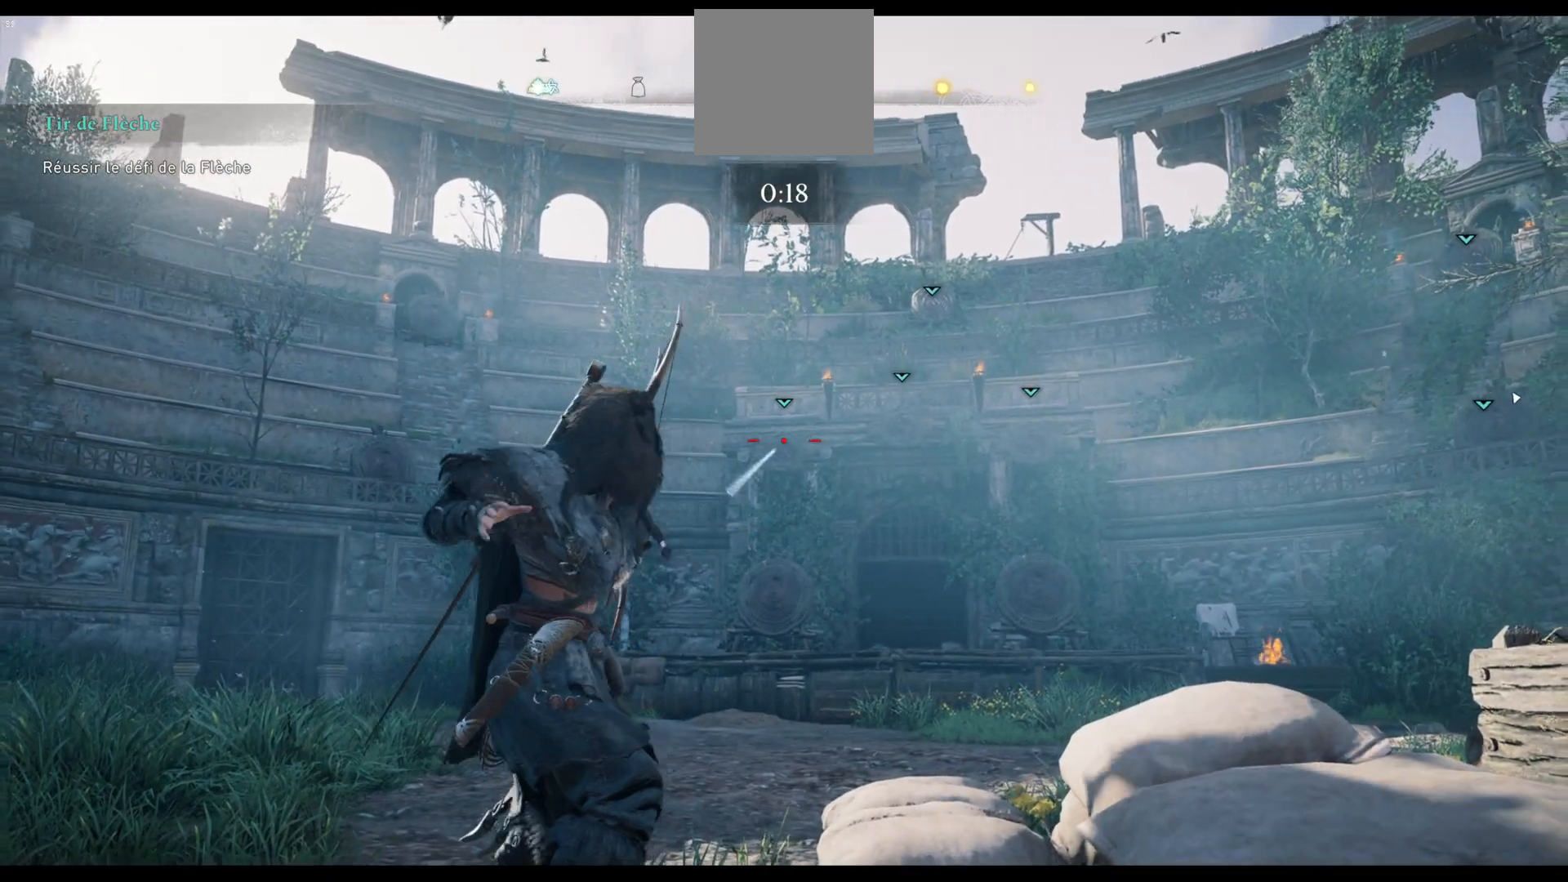
{"buttons": ["L2"], "left_stick": "center", "right_stick": "center", "events": [[217, "right_stick", "right"], [400, "right_stick", "center"]]}
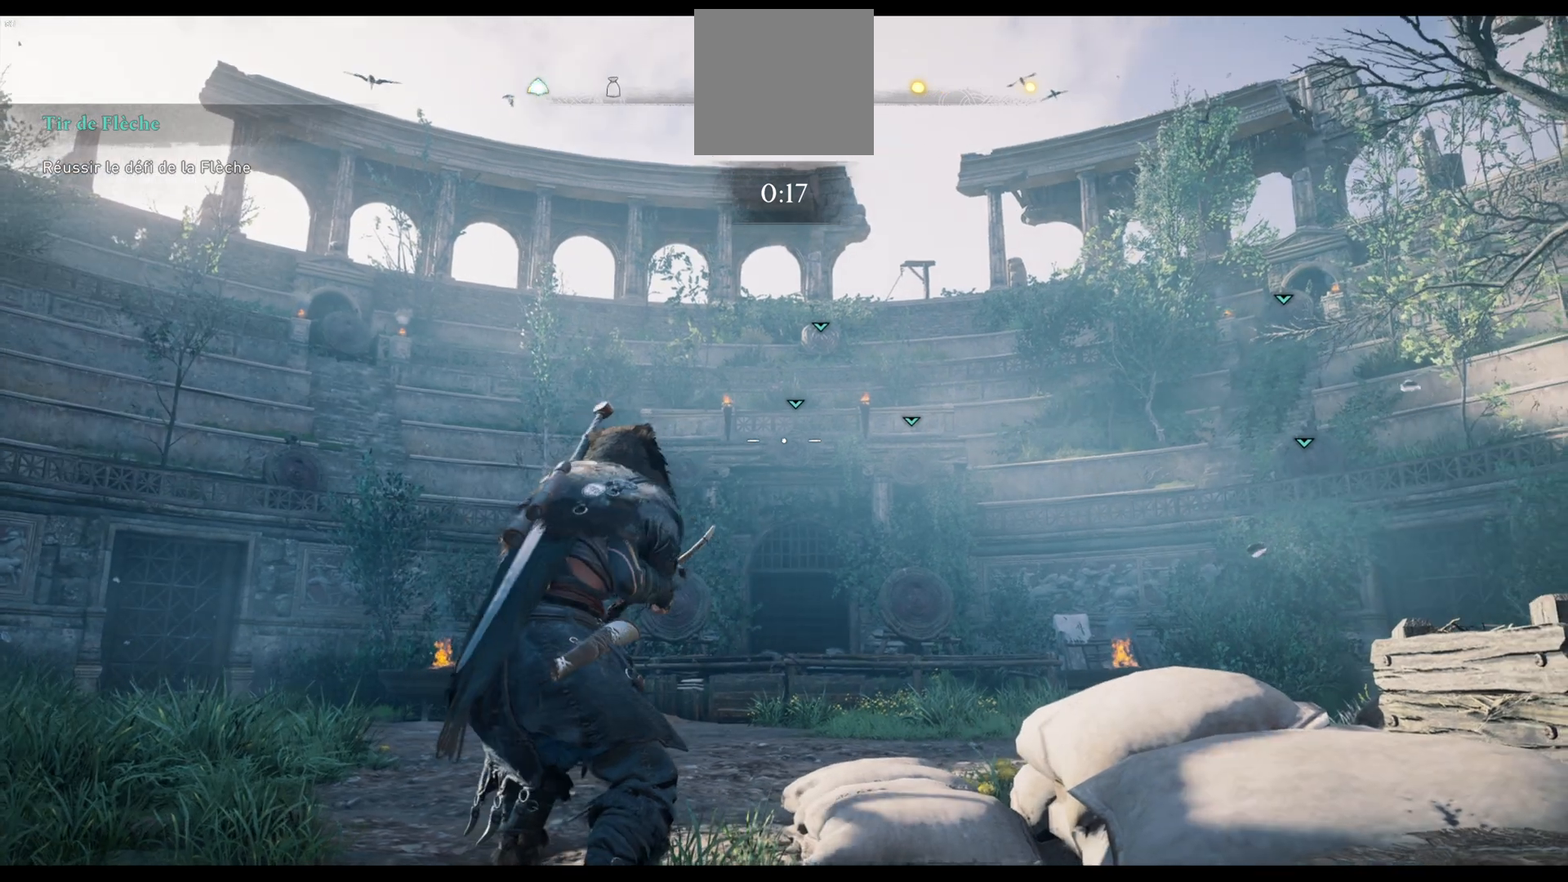
{"buttons": ["L2"], "left_stick": "center", "right_stick": "center", "events": [[217, "right_stick", "right"], [450, "right_stick", "center"]]}
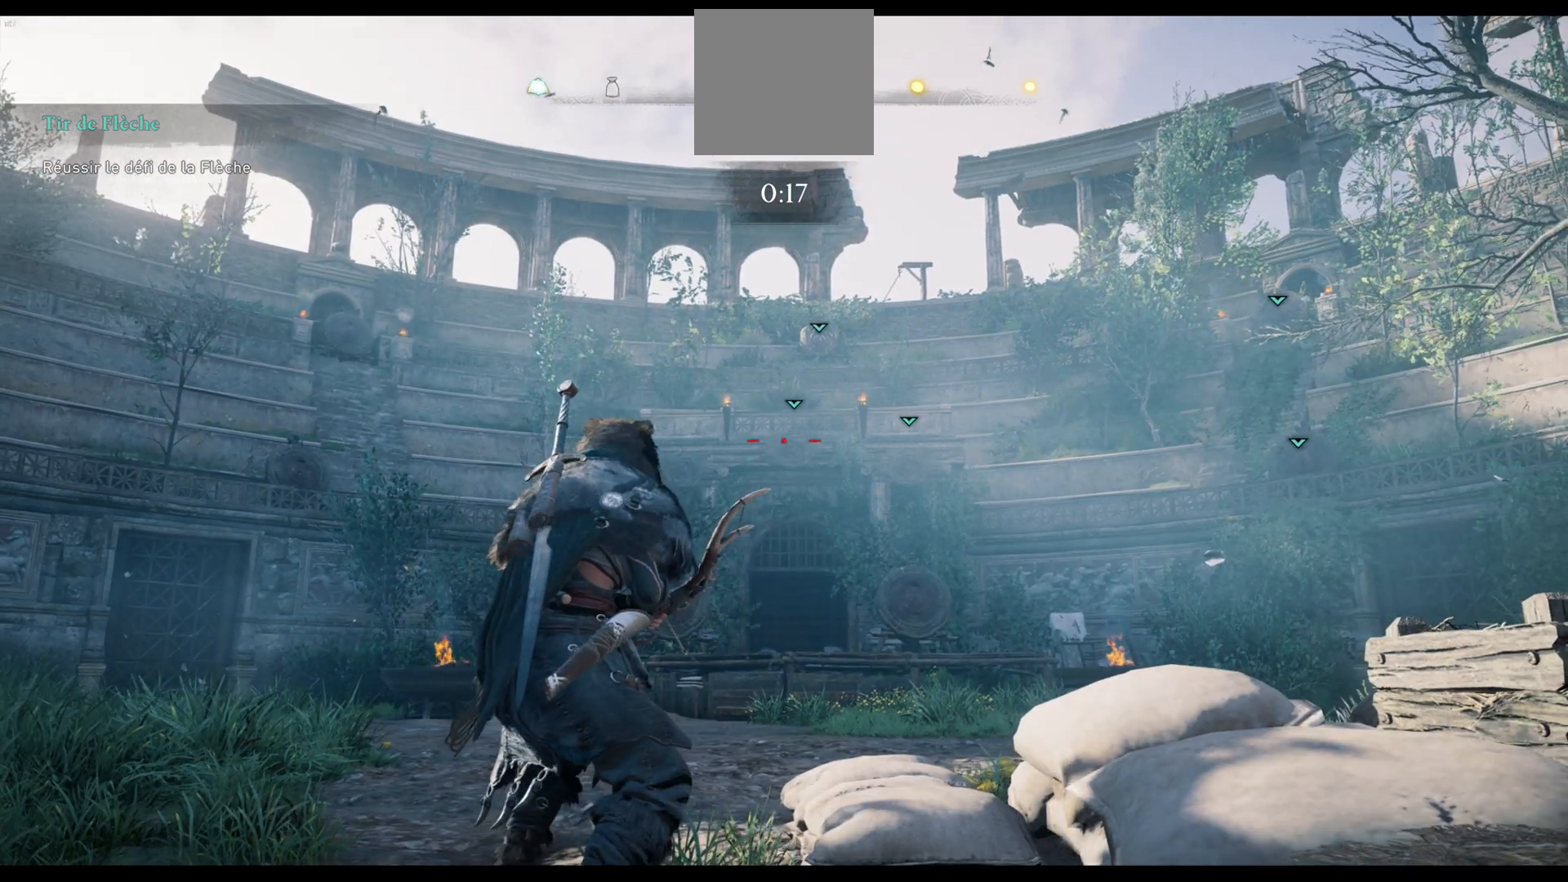
{"buttons": ["L2"], "left_stick": "center", "right_stick": "center", "events": [[50, "right_stick", "right"], [267, "right_stick", "center"], [367, "R2", "down"], [500, "R2", "up"]]}
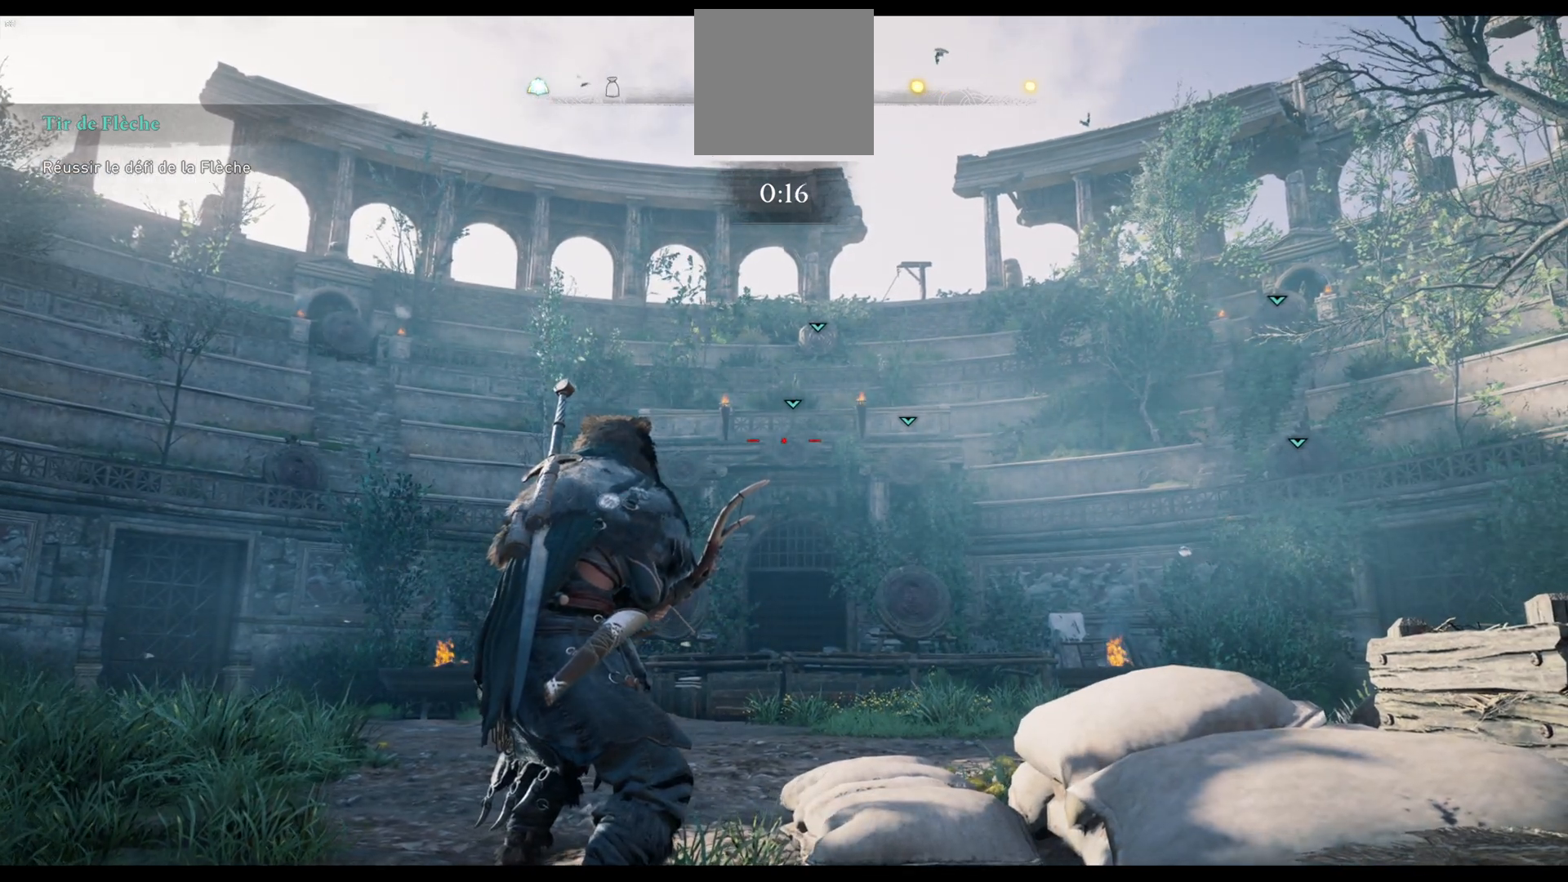
{"buttons": ["L2"], "left_stick": "center", "right_stick": "center", "events": [[200, "right_stick", "right"], [433, "right_stick", "center"]]}
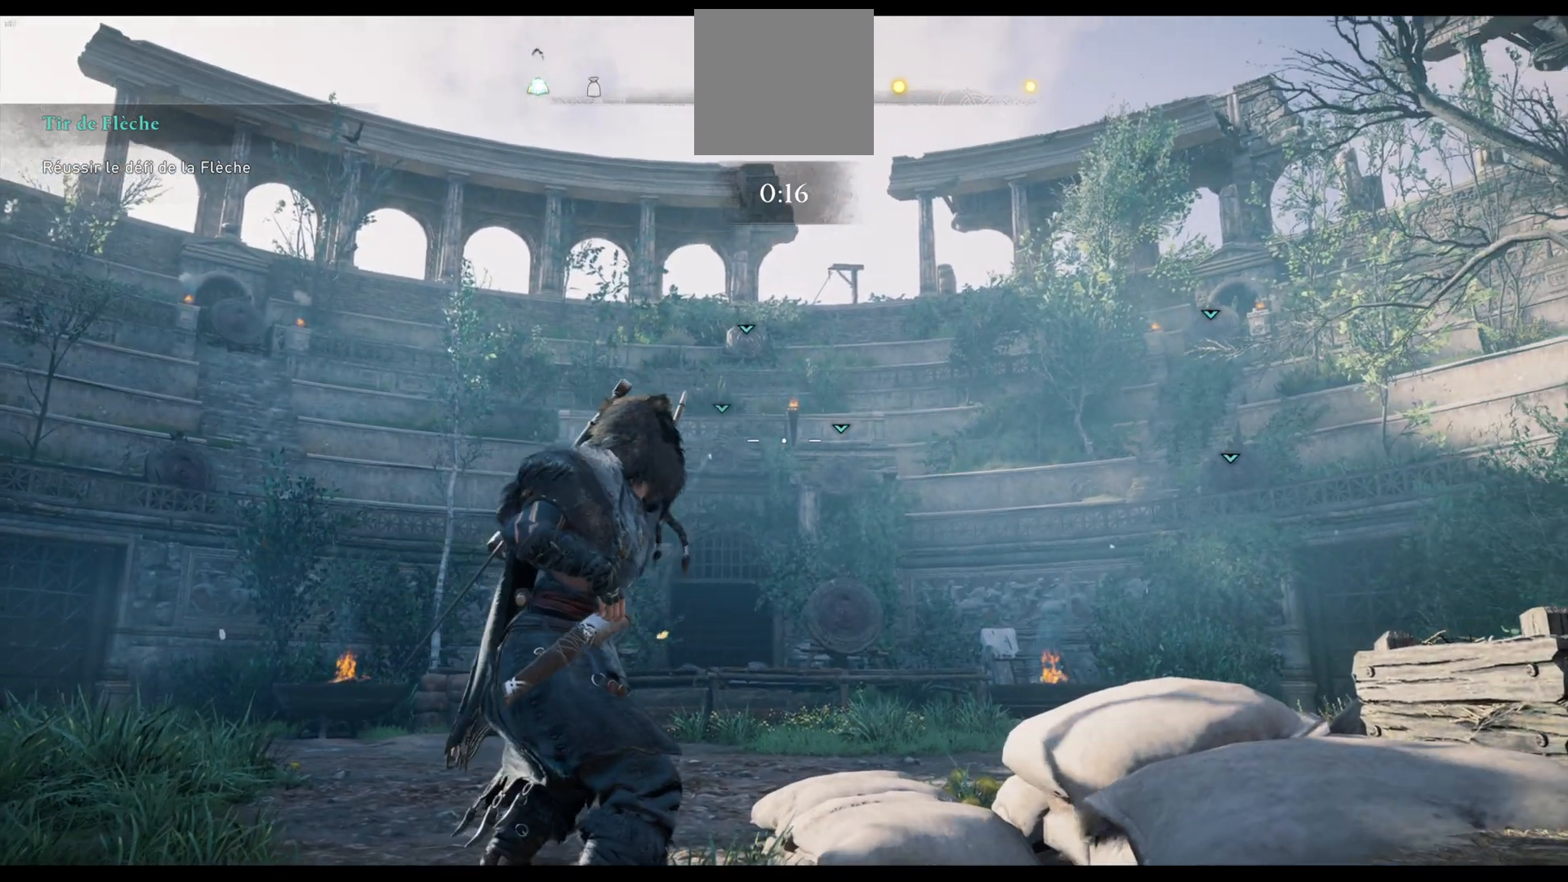
{"buttons": ["L2"], "left_stick": "center", "right_stick": "down-right", "events": [[50, "right_stick", "right"], [100, "right_stick", "down-right"], [267, "right_stick", "center"], [400, "right_stick", "down-right"]]}
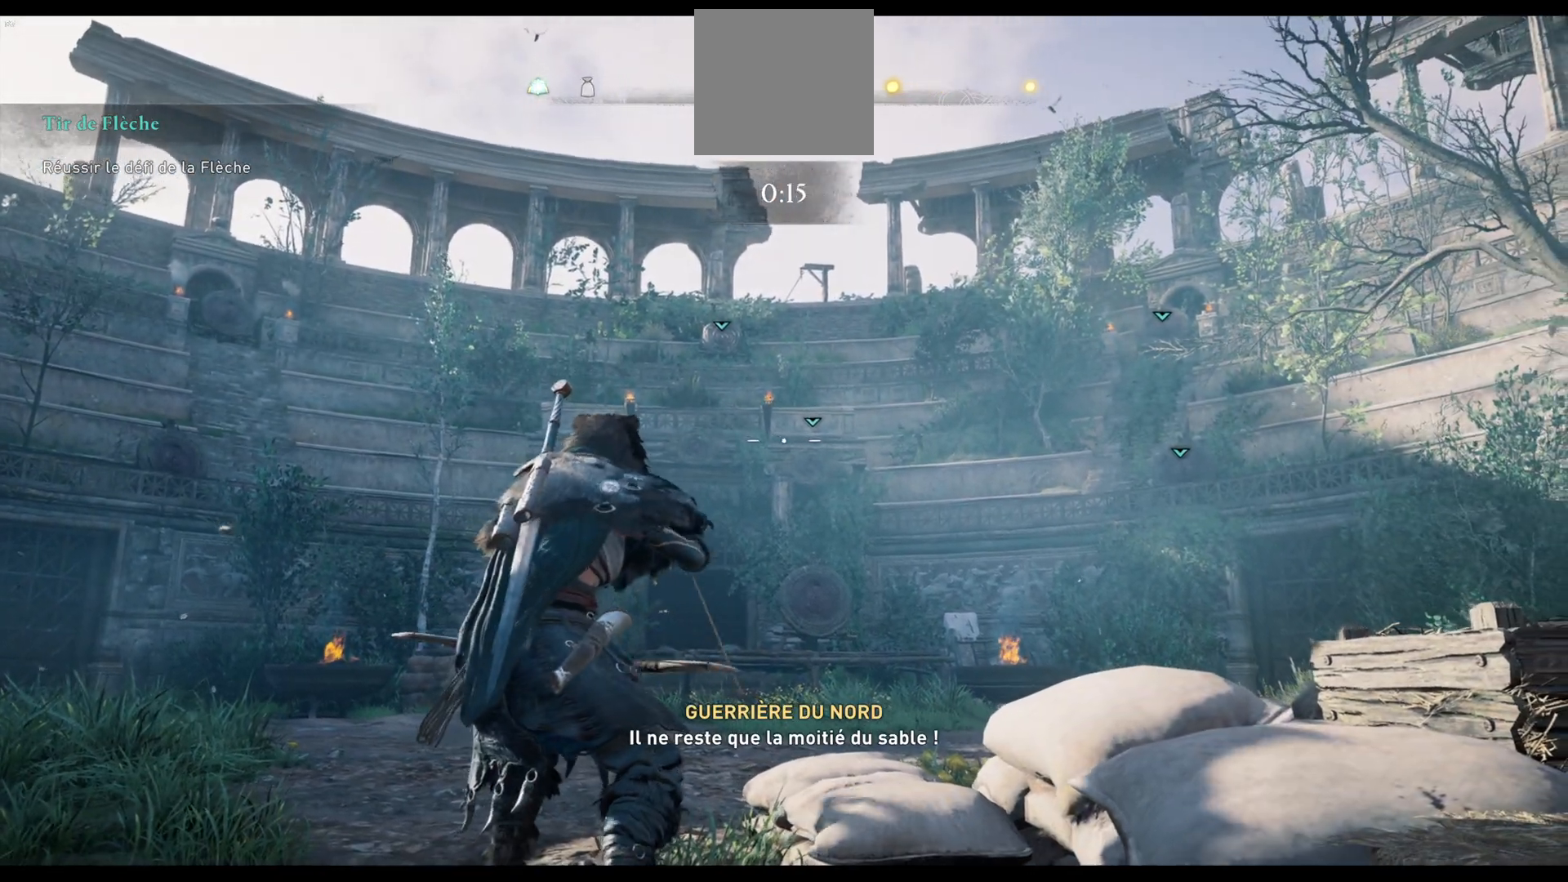
{"buttons": ["L2"], "left_stick": "center", "right_stick": "center", "events": [[300, "right_stick", "center"]]}
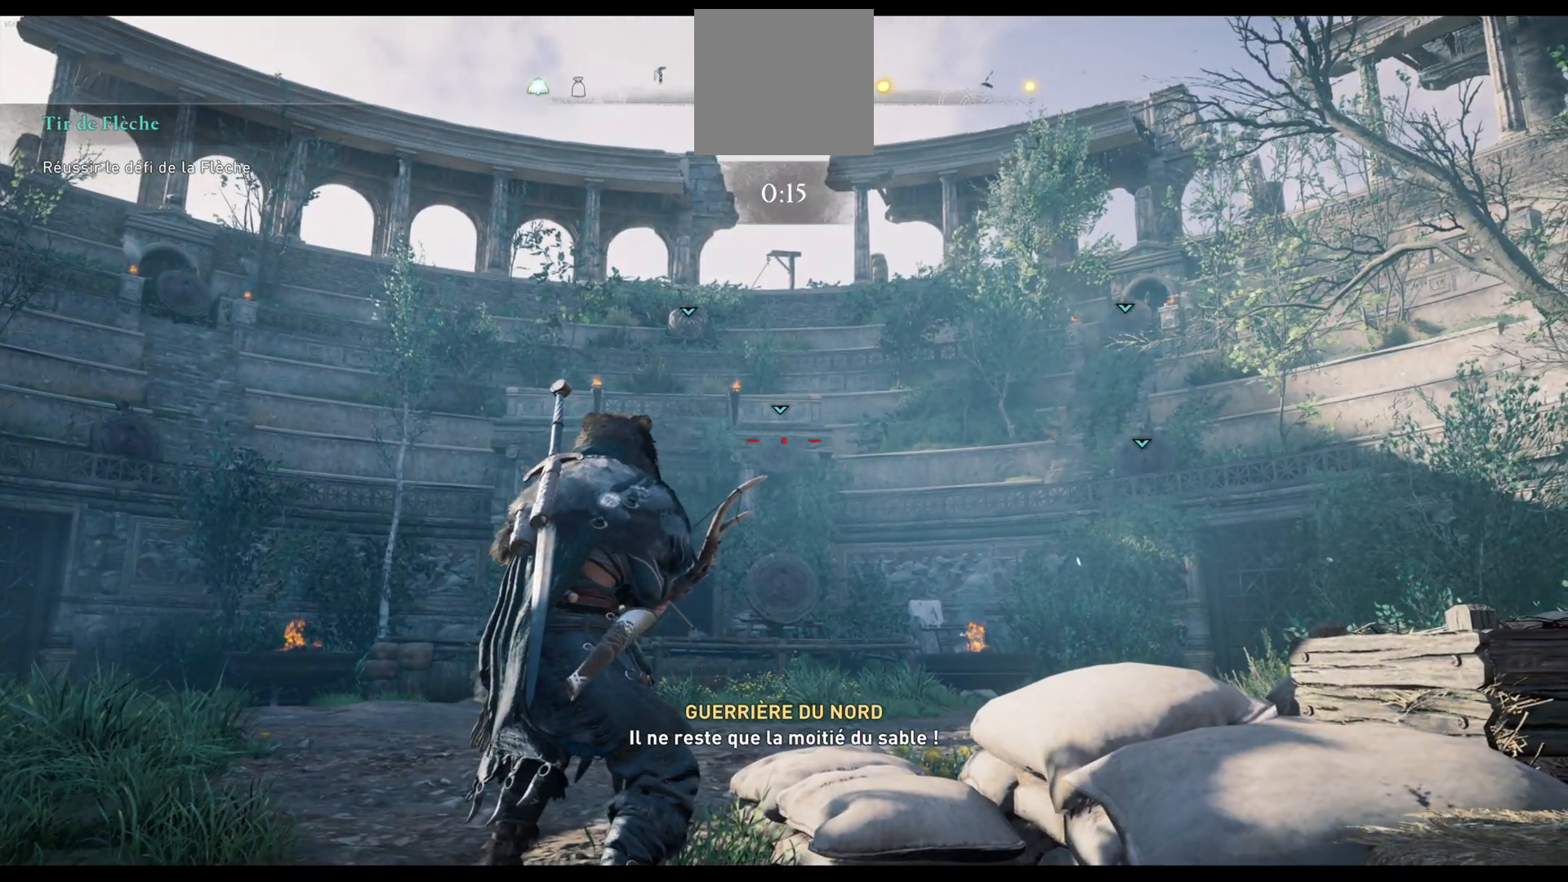
{"buttons": ["L2"], "left_stick": "center", "right_stick": "center", "events": [[50, "R2", "down"], [183, "R2", "up"]]}
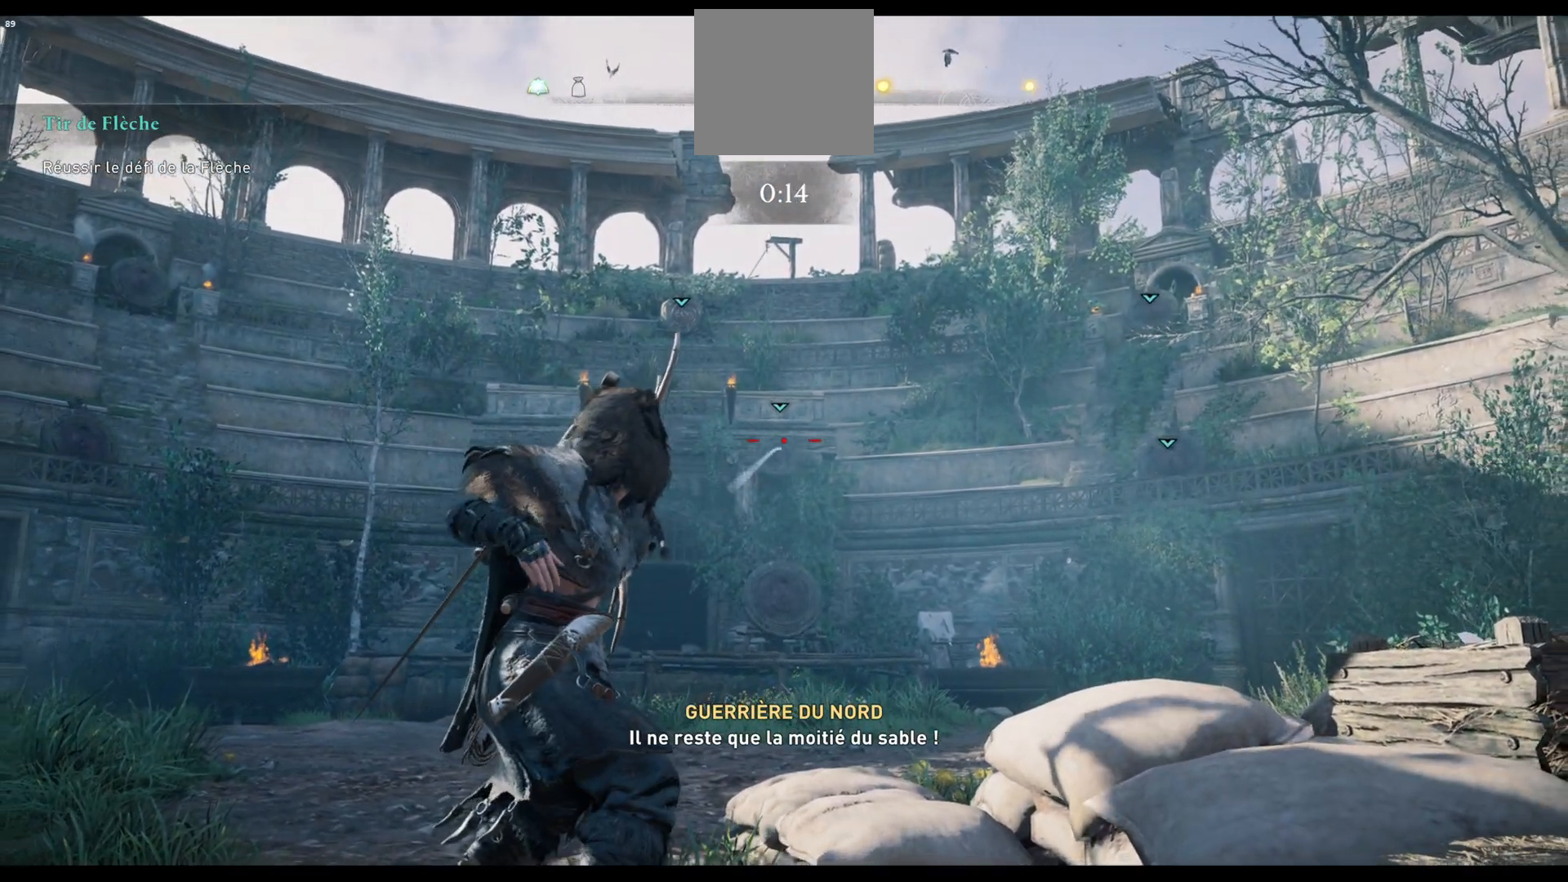
{"buttons": ["L2"], "left_stick": "center", "right_stick": "up-left", "events": [[67, "right_stick", "up-left"]]}
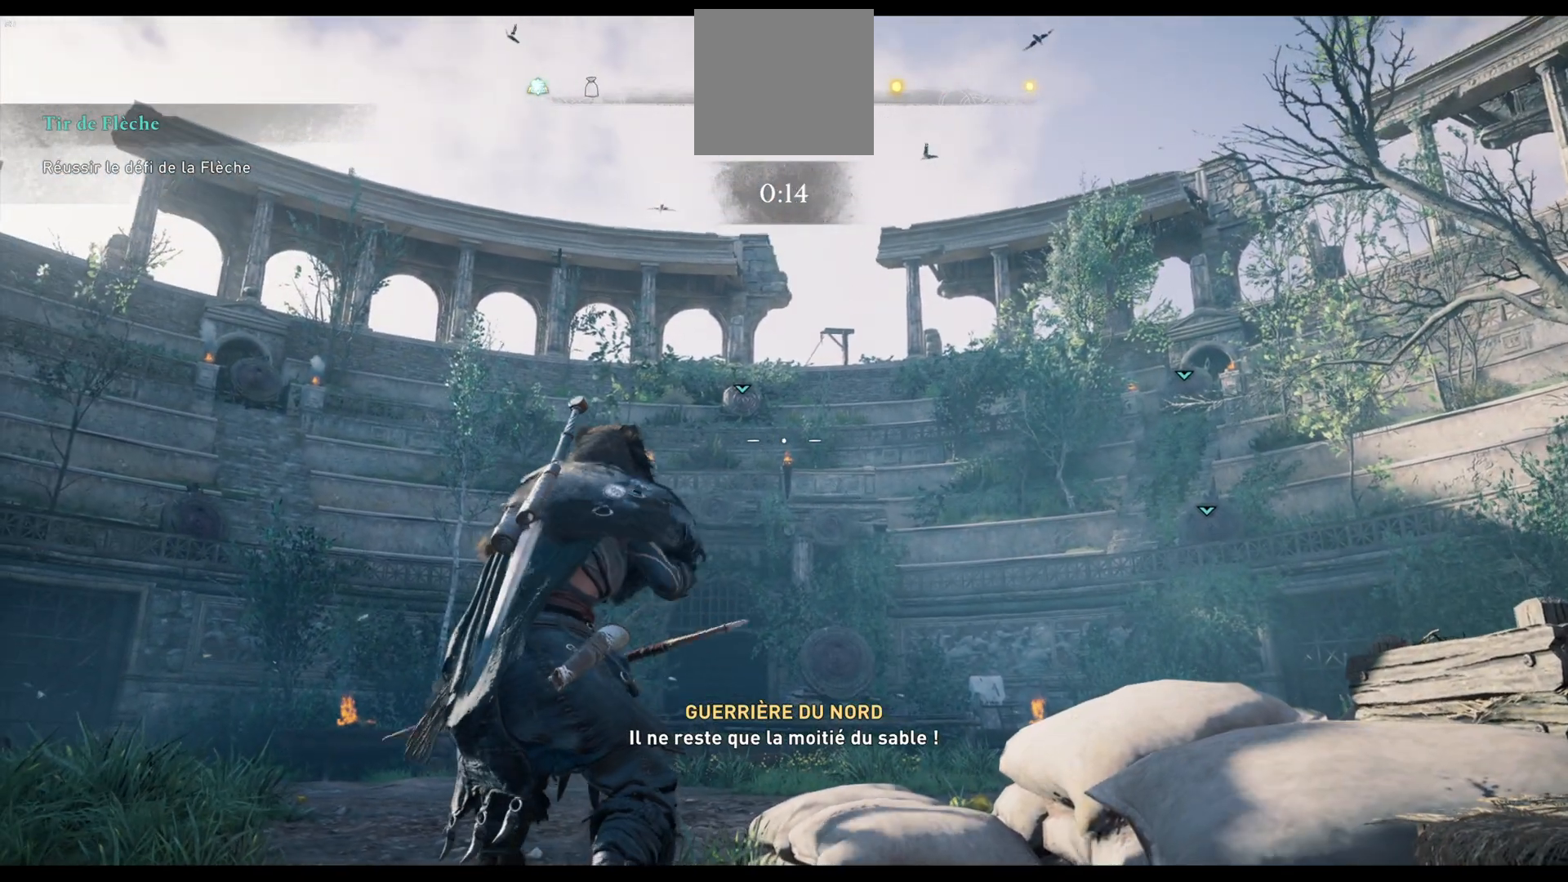
{"buttons": ["L2"], "left_stick": "center", "right_stick": "center", "events": [[433, "right_stick", "center"]]}
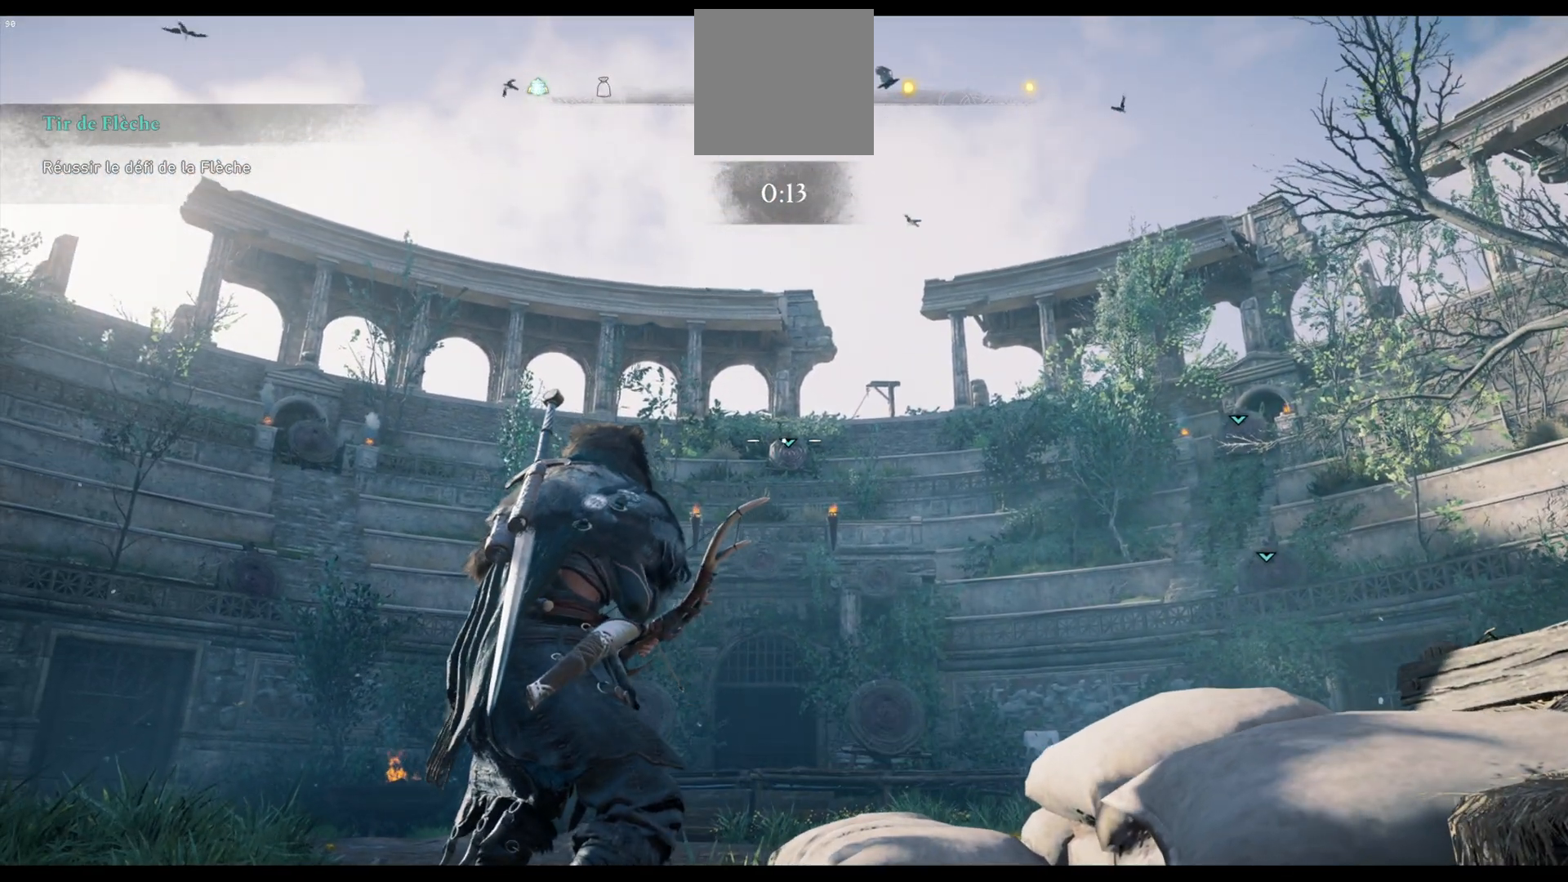
{"buttons": ["L2"], "left_stick": "center", "right_stick": "up", "events": [[133, "right_stick", "down-right"], [333, "right_stick", "up-right"], [467, "right_stick", "up"]]}